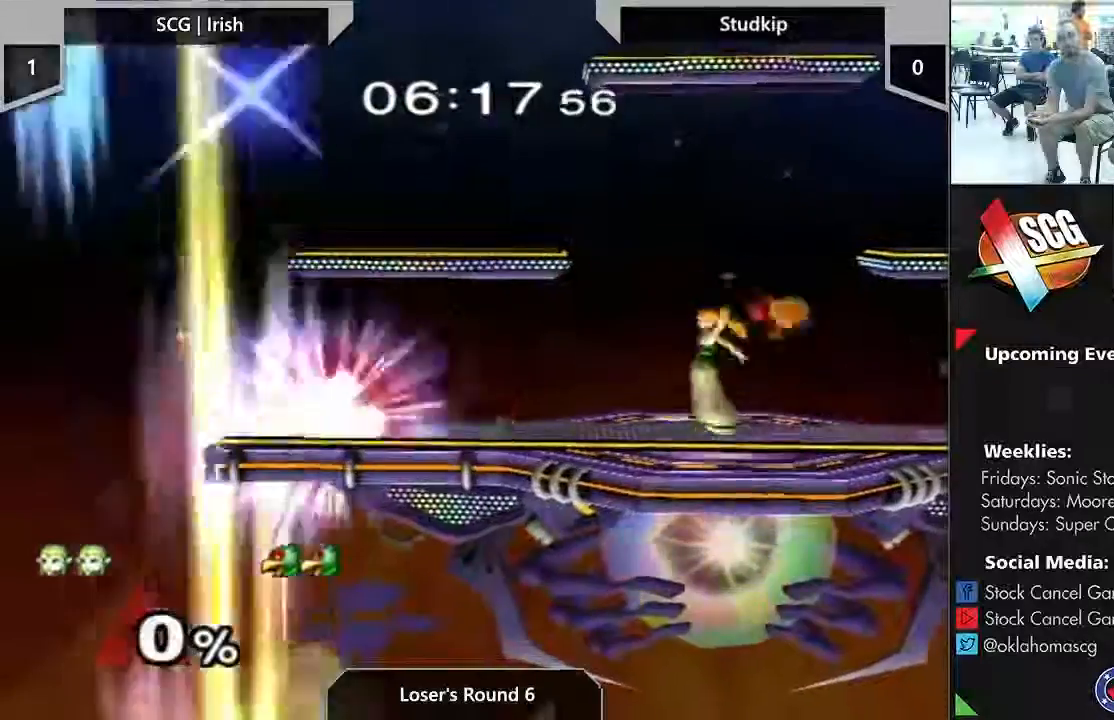
Gameplay with a controller (Nintendo layout); each line is a JSON object with the inputs held at the frame after it (dt_ms = milliseconds from this image to that frame). "events" lists button and stick changes between this image and that frame as [ms after this image, input, new state], when the widget could be followed in between. Not read: L3 R2 R3.
{"dt_ms": 500, "buttons": [], "left_stick": "center", "right_stick": "center", "events": []}
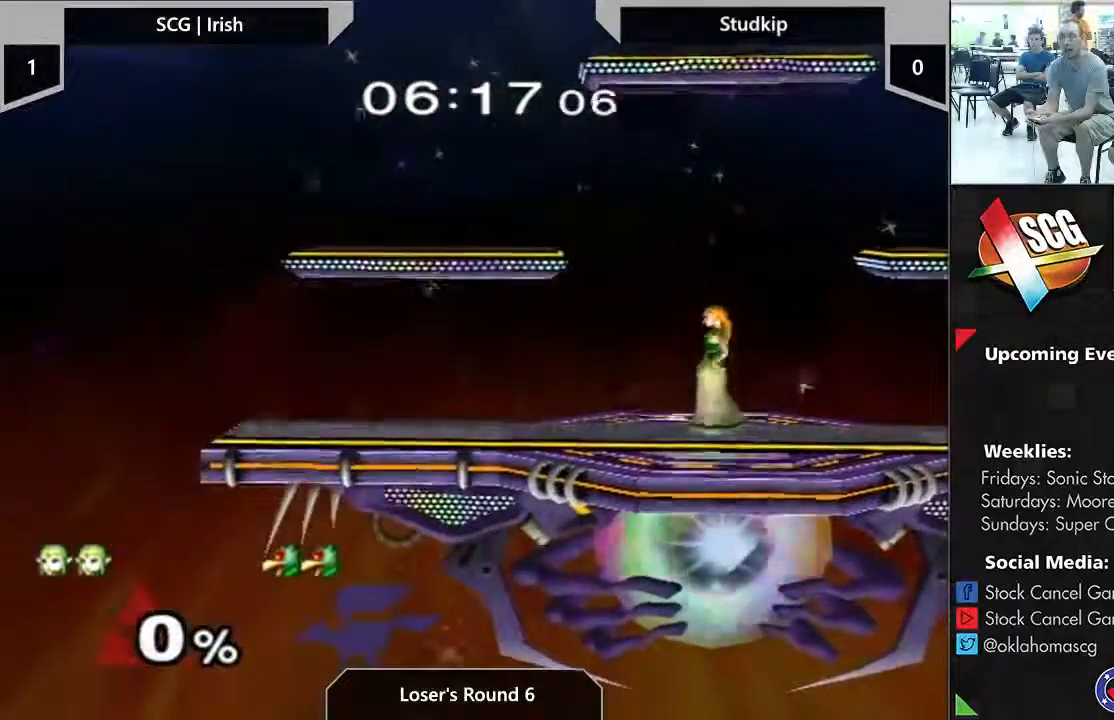
{"dt_ms": 500, "buttons": ["Y"], "left_stick": "right", "right_stick": "center"}
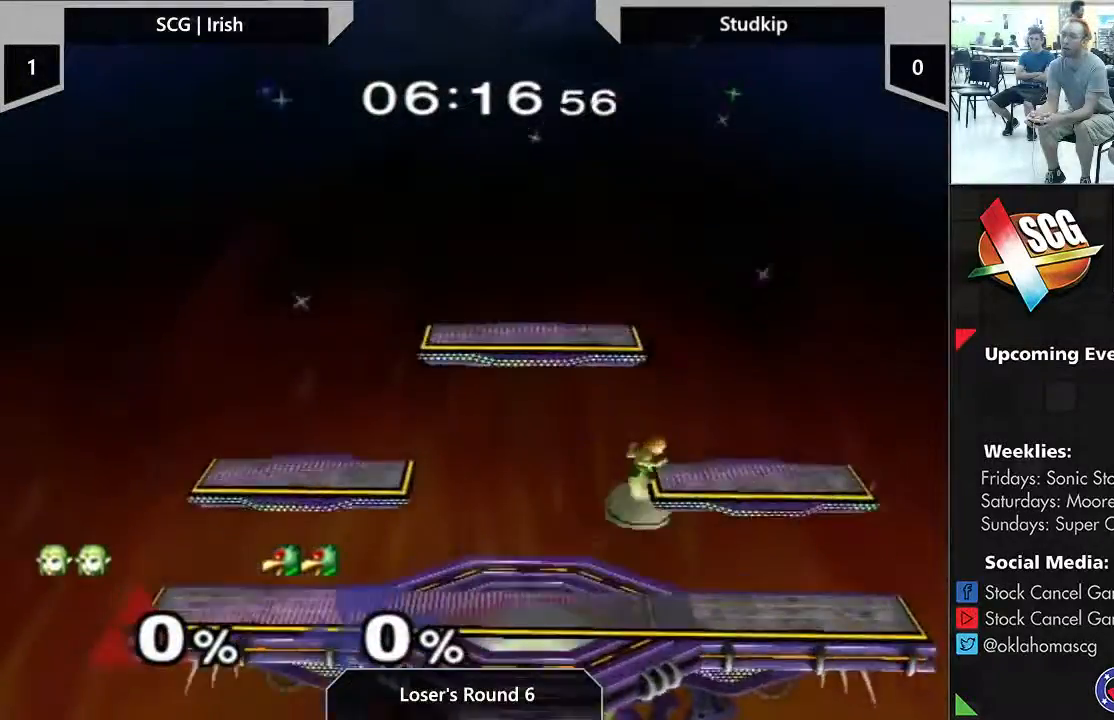
{"dt_ms": 500, "buttons": [], "left_stick": "down", "right_stick": "center", "events": [[17, "left_stick", "down-left"], [117, "left_stick", "center"], [250, "Y", "up"], [267, "left_stick", "left"], [417, "left_stick", "down"]]}
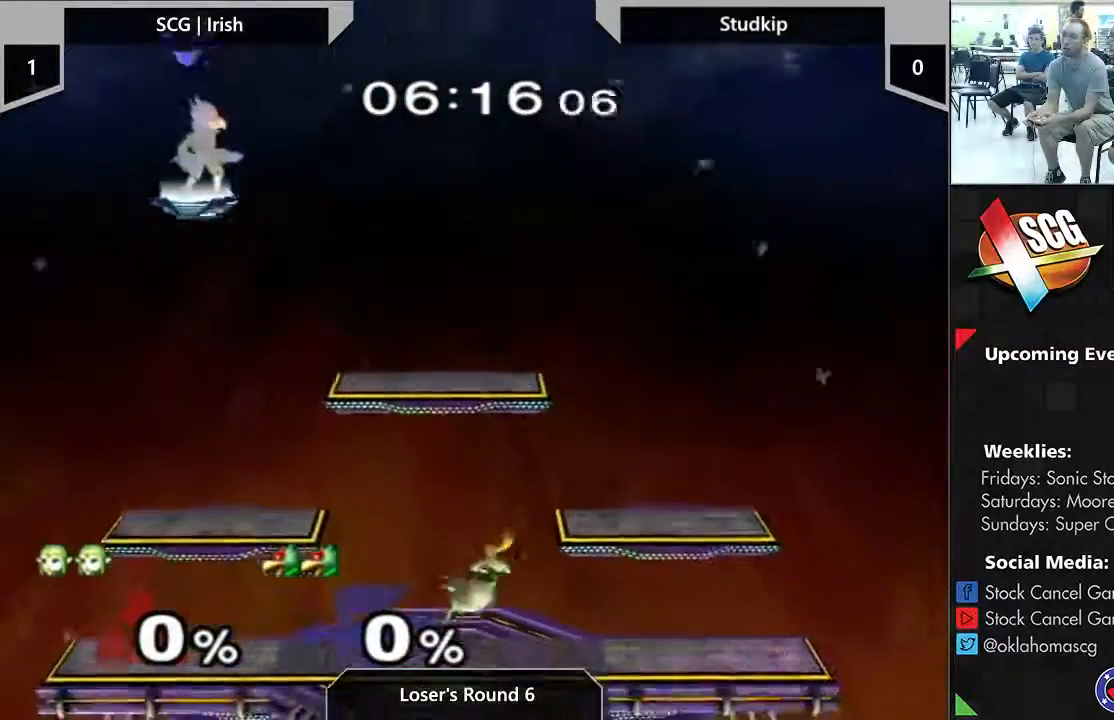
{"dt_ms": 500, "buttons": [], "left_stick": "right", "right_stick": "center", "events": [[117, "left_stick", "center"], [300, "left_stick", "right"]]}
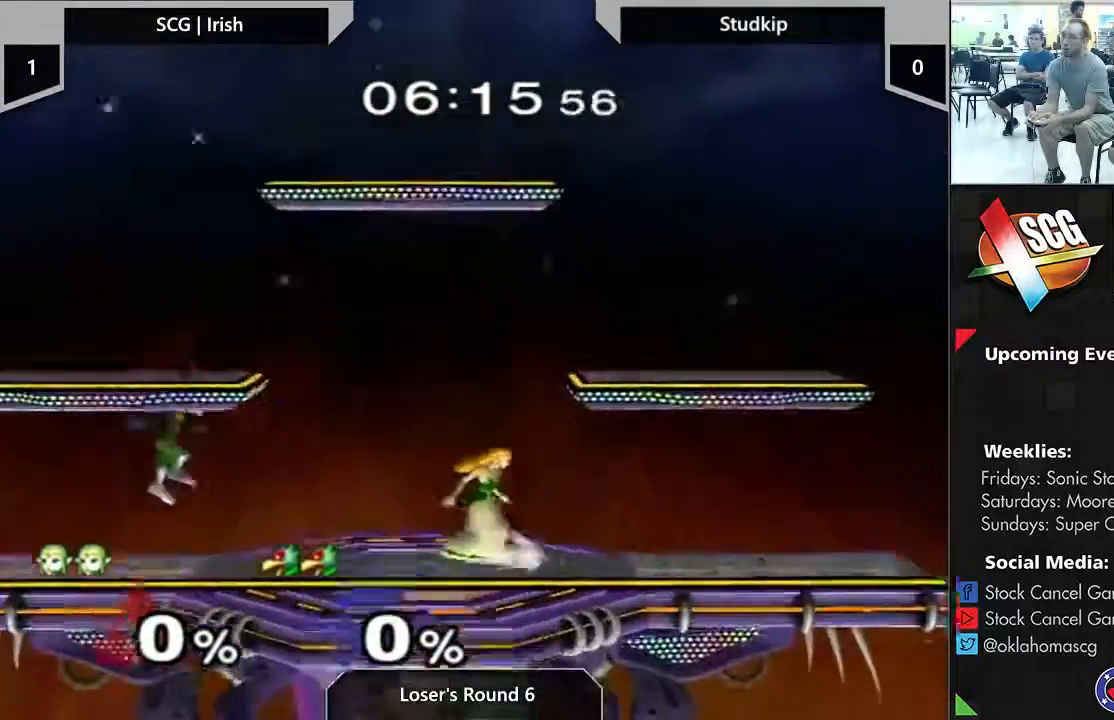
{"dt_ms": 500, "buttons": [], "left_stick": "center", "right_stick": "center", "events": [[483, "left_stick", "center"]]}
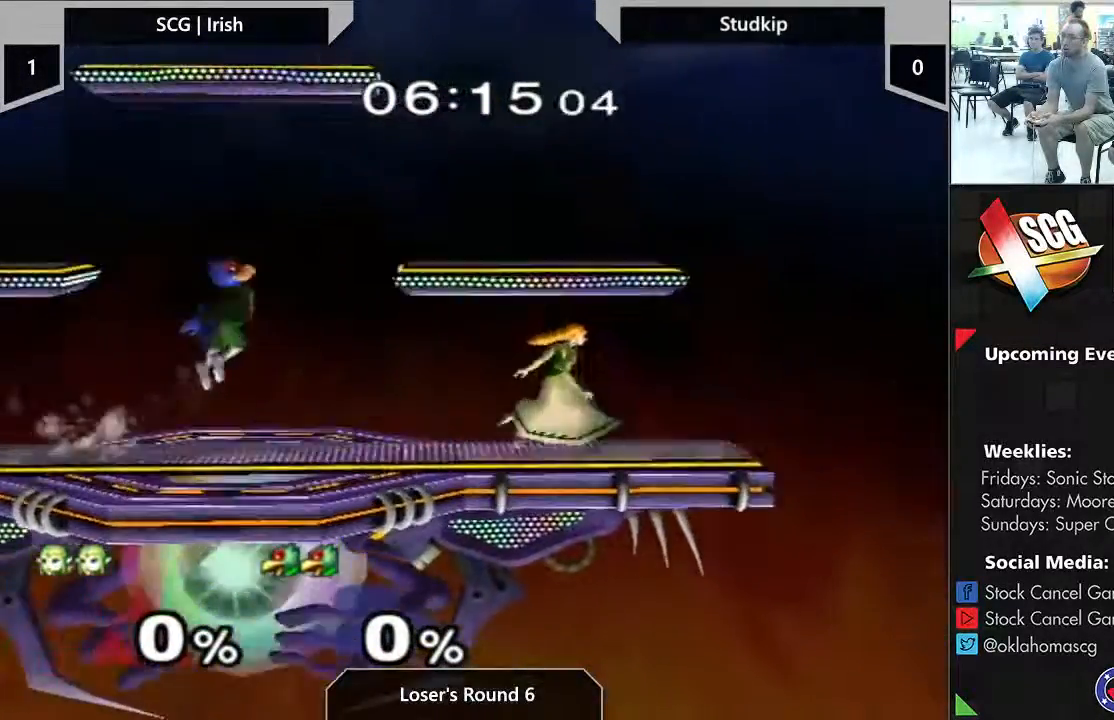
{"dt_ms": 500, "buttons": [], "left_stick": "center", "right_stick": "center", "events": []}
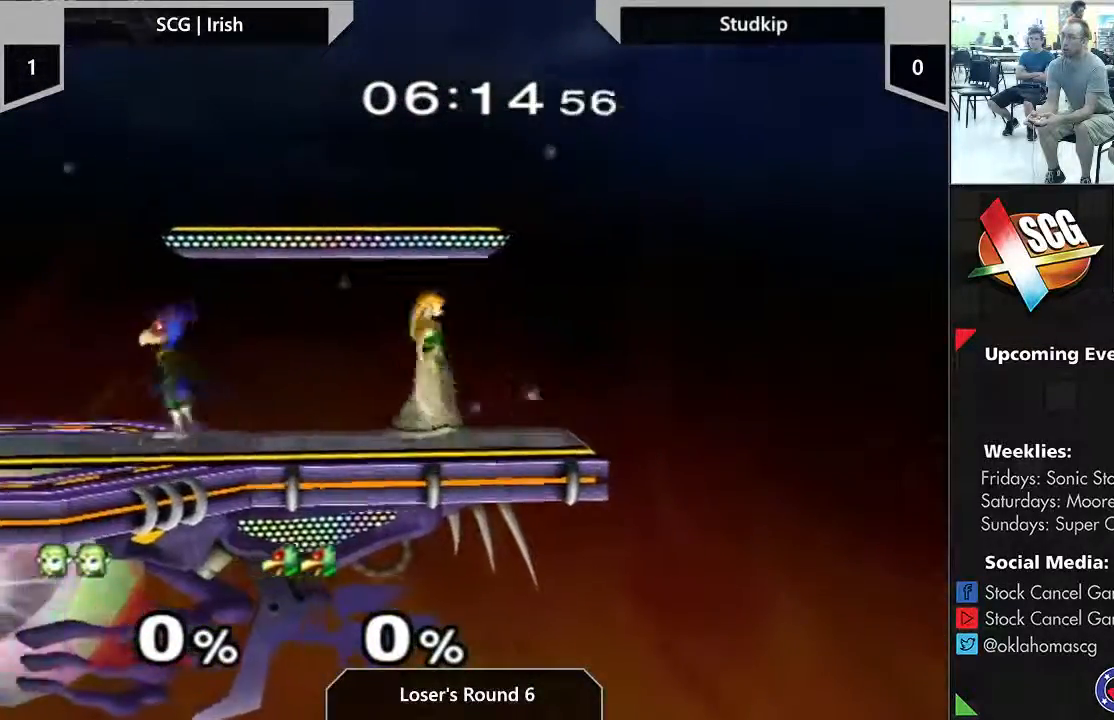
{"dt_ms": 500, "buttons": [], "left_stick": "center", "right_stick": "center", "events": [[83, "left_stick", "right"], [233, "left_stick", "center"]]}
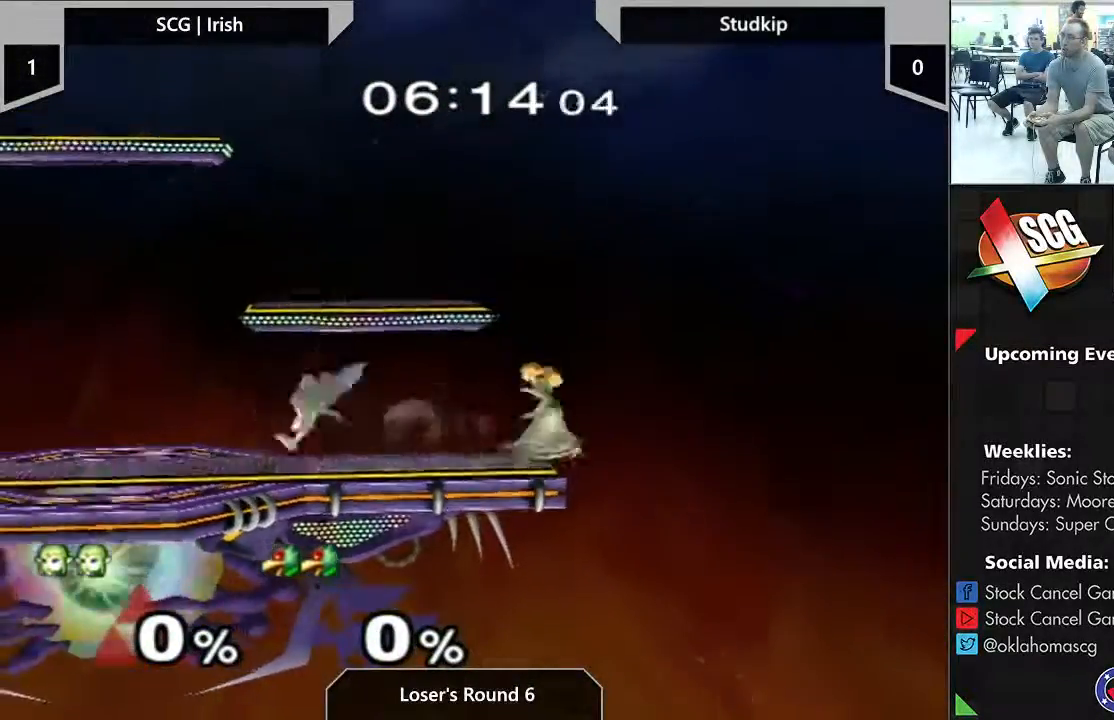
{"dt_ms": 500, "buttons": [], "left_stick": "center", "right_stick": "center", "events": []}
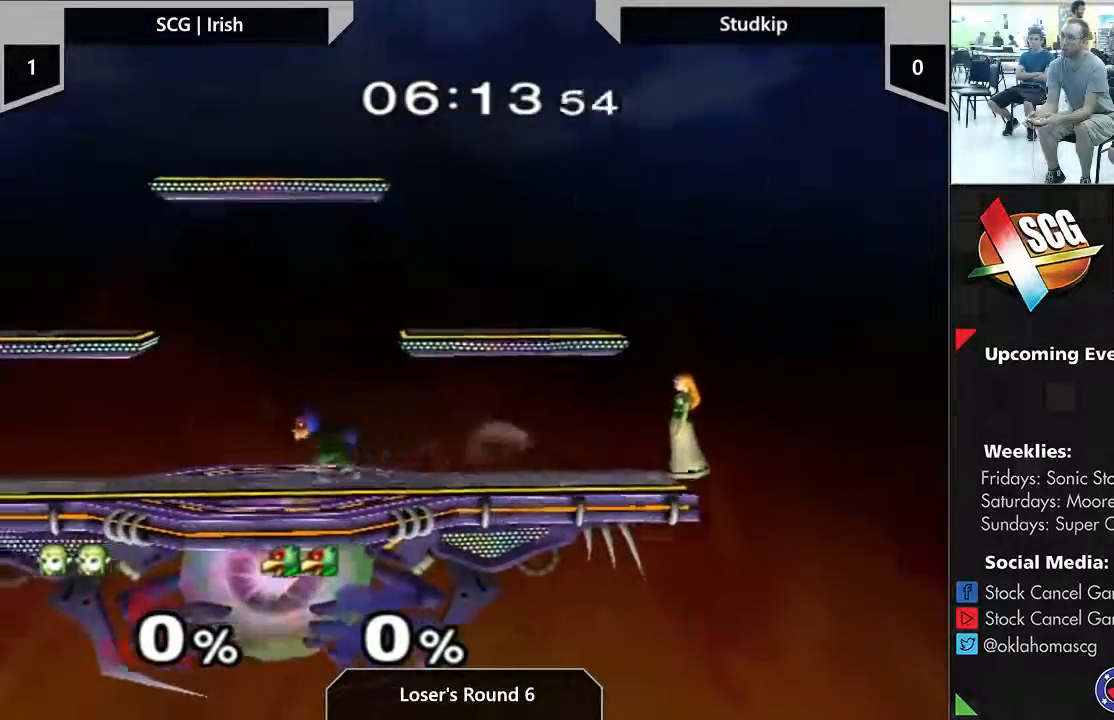
{"dt_ms": 500, "buttons": [], "left_stick": "center", "right_stick": "center", "events": [[183, "A", "down"], [450, "A", "up"]]}
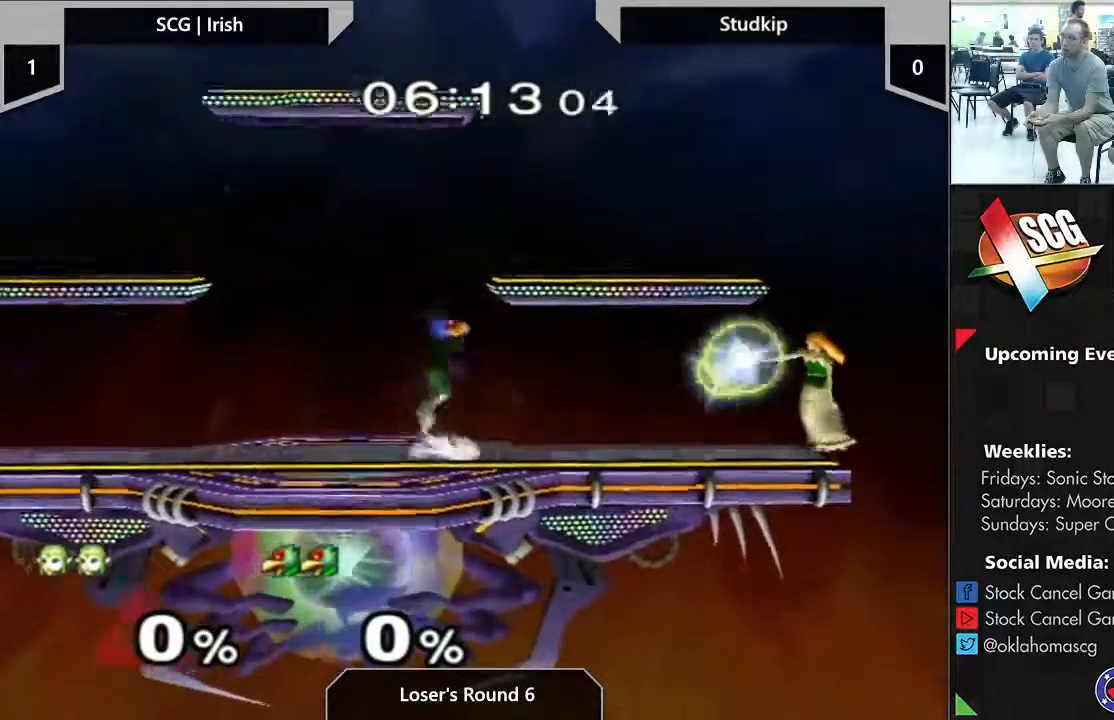
{"dt_ms": 500, "buttons": ["A"], "left_stick": "center", "right_stick": "center", "events": [[233, "A", "down"]]}
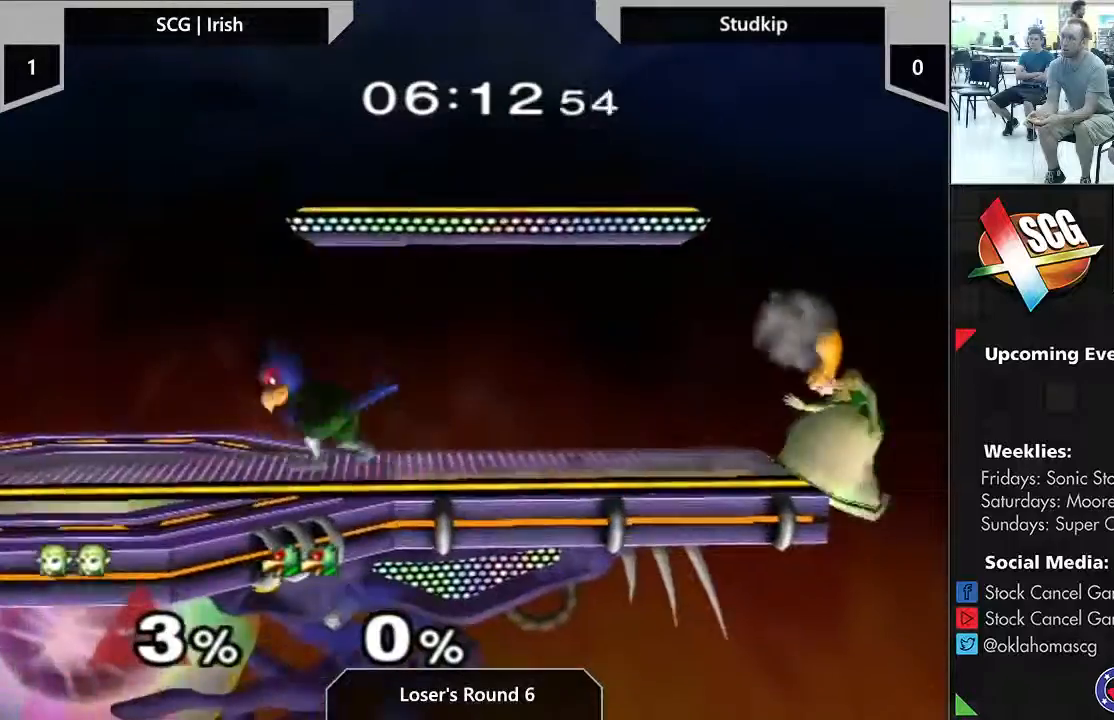
{"dt_ms": 500, "buttons": [], "left_stick": "center", "right_stick": "center", "events": [[17, "A", "up"]]}
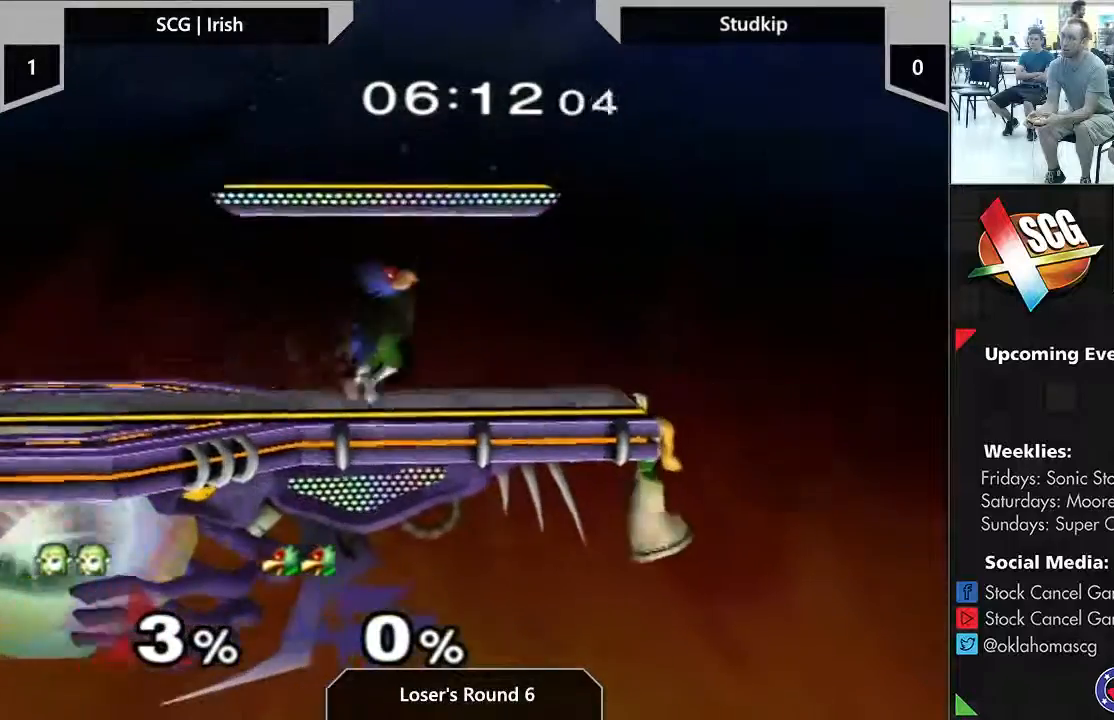
{"dt_ms": 1000, "buttons": ["Y"], "left_stick": "up", "right_stick": "center"}
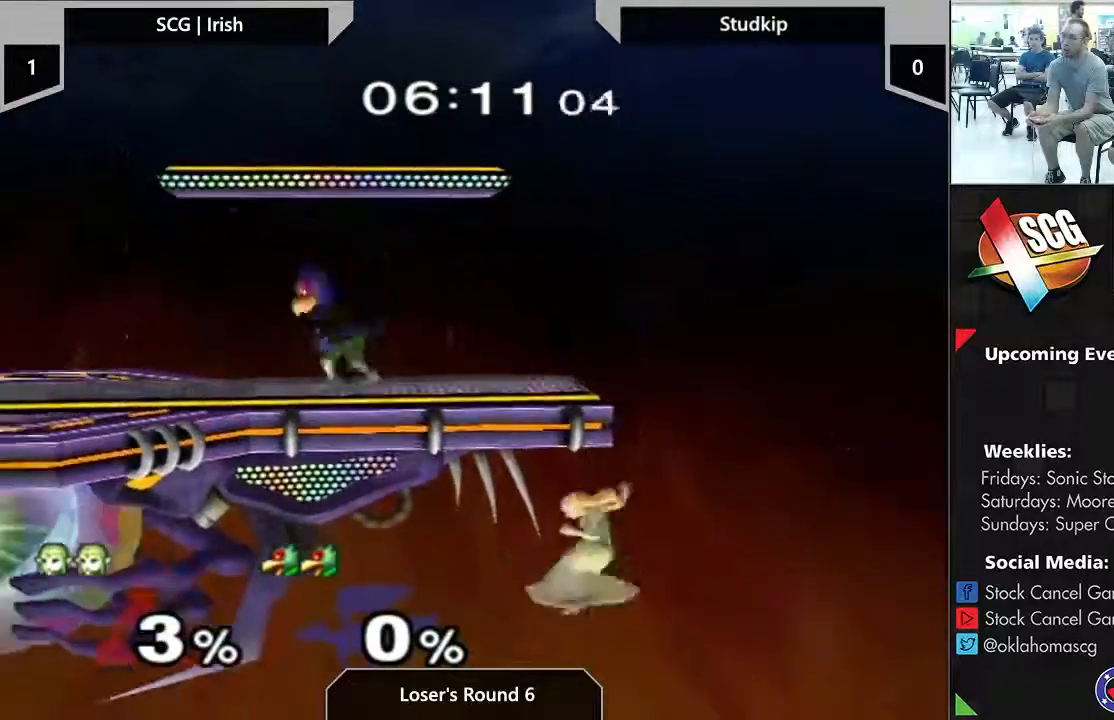
{"dt_ms": 500, "buttons": [], "left_stick": "down", "right_stick": "center", "events": [[117, "Y", "up"], [150, "B", "down"], [300, "B", "up"], [333, "left_stick", "center"], [500, "left_stick", "down"]]}
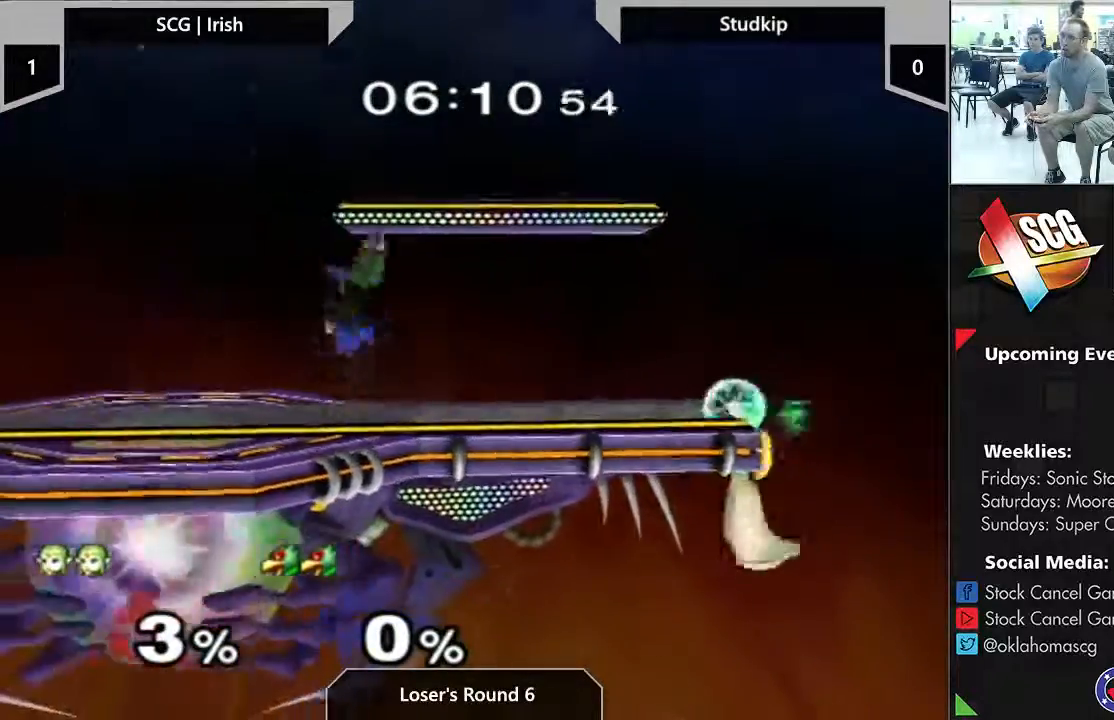
{"dt_ms": 500, "buttons": [], "left_stick": "center", "right_stick": "center", "events": [[83, "Y", "down"], [183, "left_stick", "up"], [267, "Y", "up"], [300, "B", "down"], [433, "B", "up"], [433, "left_stick", "center"]]}
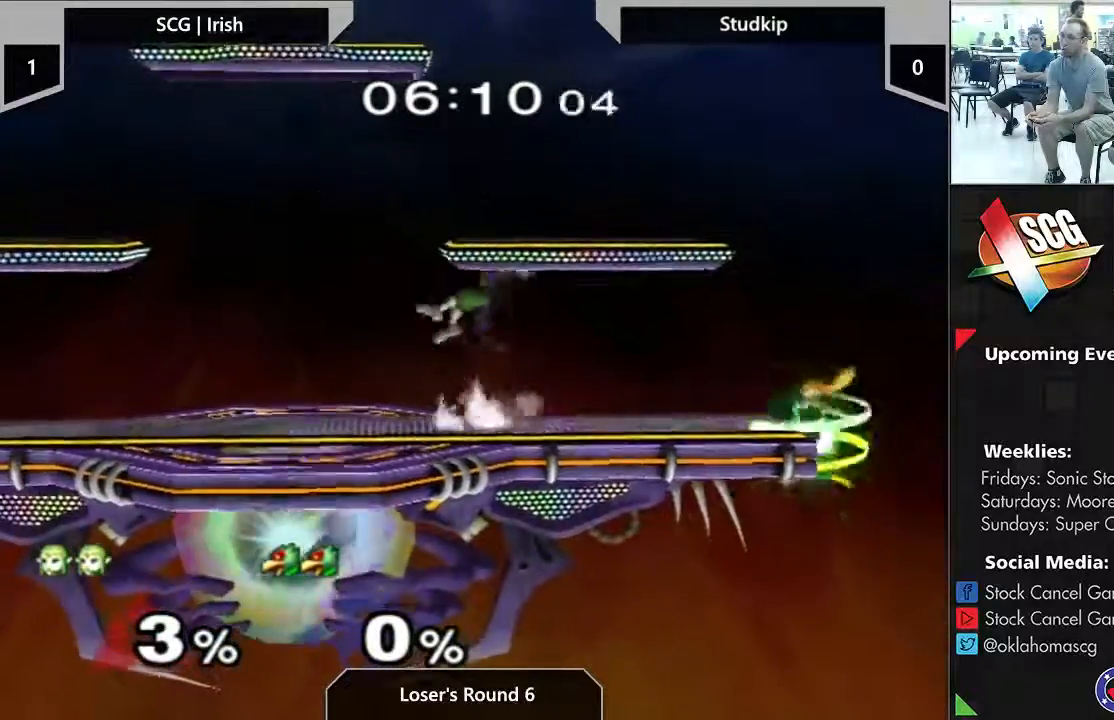
{"dt_ms": 500, "buttons": ["B"], "left_stick": "up", "right_stick": "center", "events": [[217, "left_stick", "down"], [267, "Y", "down"], [400, "Y", "up"], [400, "left_stick", "up"], [433, "B", "down"]]}
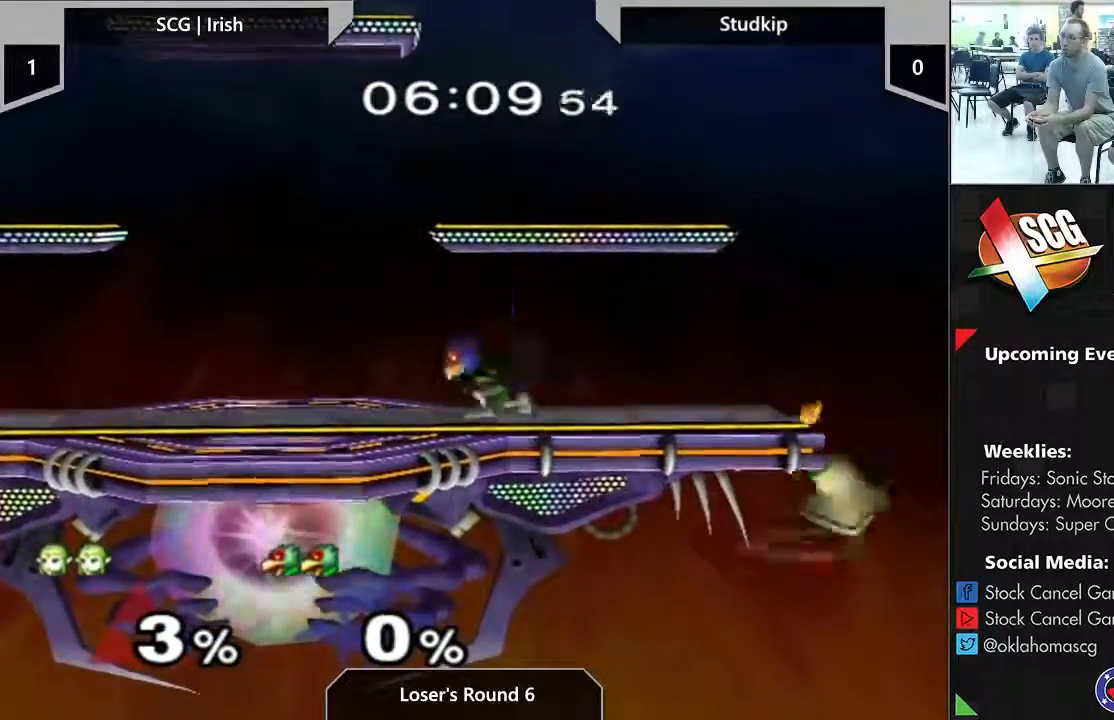
{"dt_ms": 500, "buttons": [], "left_stick": "down", "right_stick": "center", "events": [[17, "B", "up"], [50, "left_stick", "center"], [450, "left_stick", "down"]]}
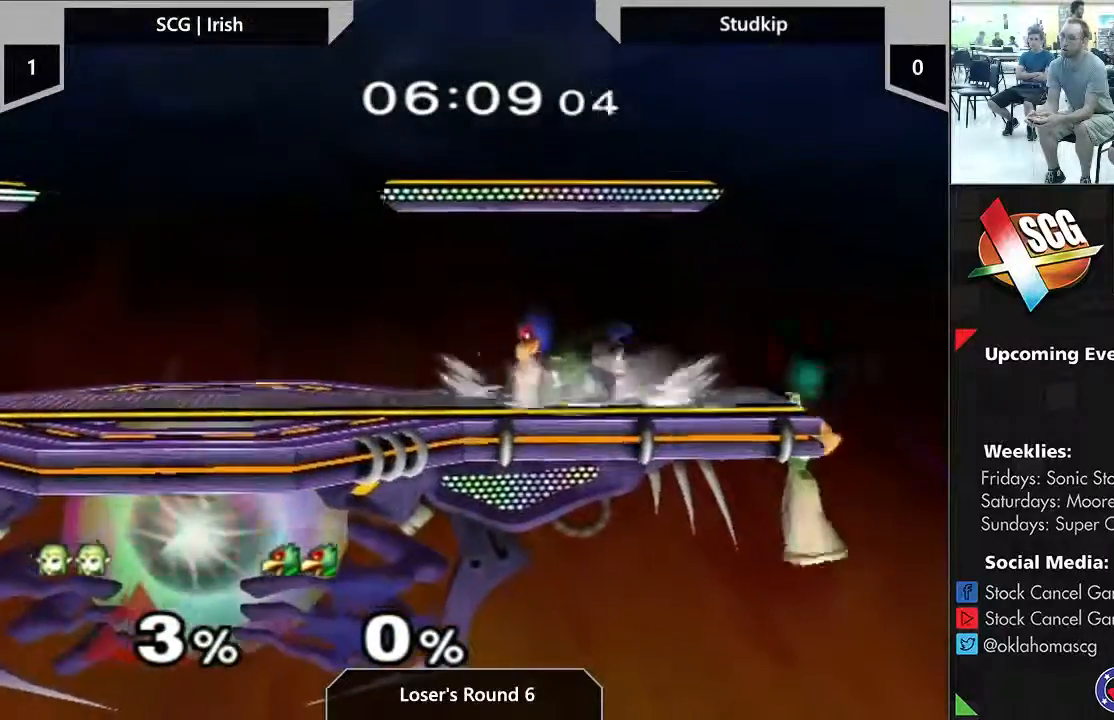
{"dt_ms": 500, "buttons": [], "left_stick": "center", "right_stick": "center", "events": [[17, "Y", "down"], [117, "Y", "up"], [117, "left_stick", "up"], [133, "B", "down"], [267, "B", "up"], [267, "left_stick", "center"]]}
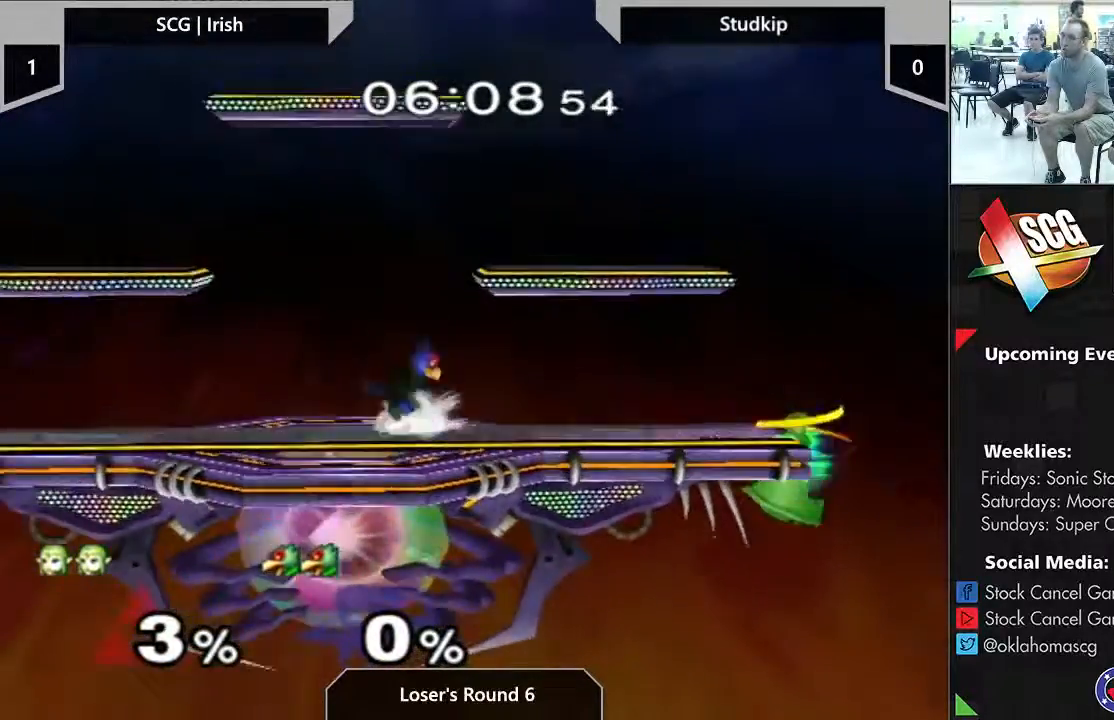
{"dt_ms": 500, "buttons": ["Y"], "left_stick": "left", "right_stick": "center", "events": [[183, "left_stick", "down"], [217, "Y", "down"], [300, "left_stick", "left"]]}
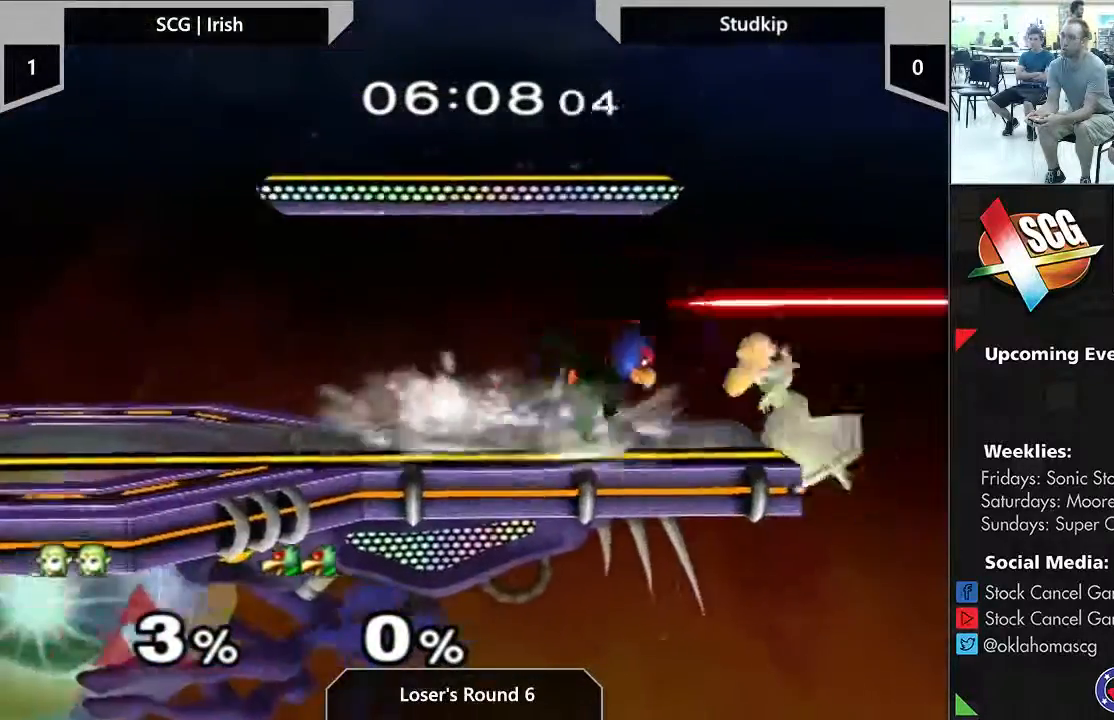
{"dt_ms": 500, "buttons": [], "left_stick": "center", "right_stick": "center", "events": [[233, "left_stick", "center"], [283, "Y", "up"]]}
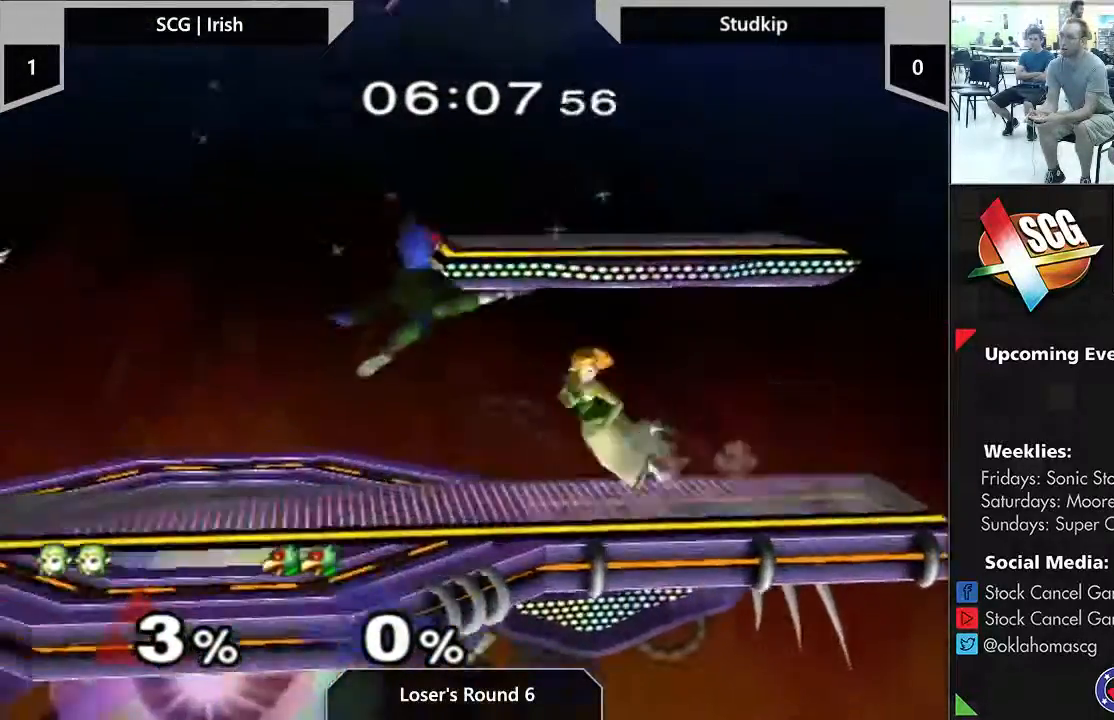
{"dt_ms": 500, "buttons": [], "left_stick": "center", "right_stick": "center", "events": []}
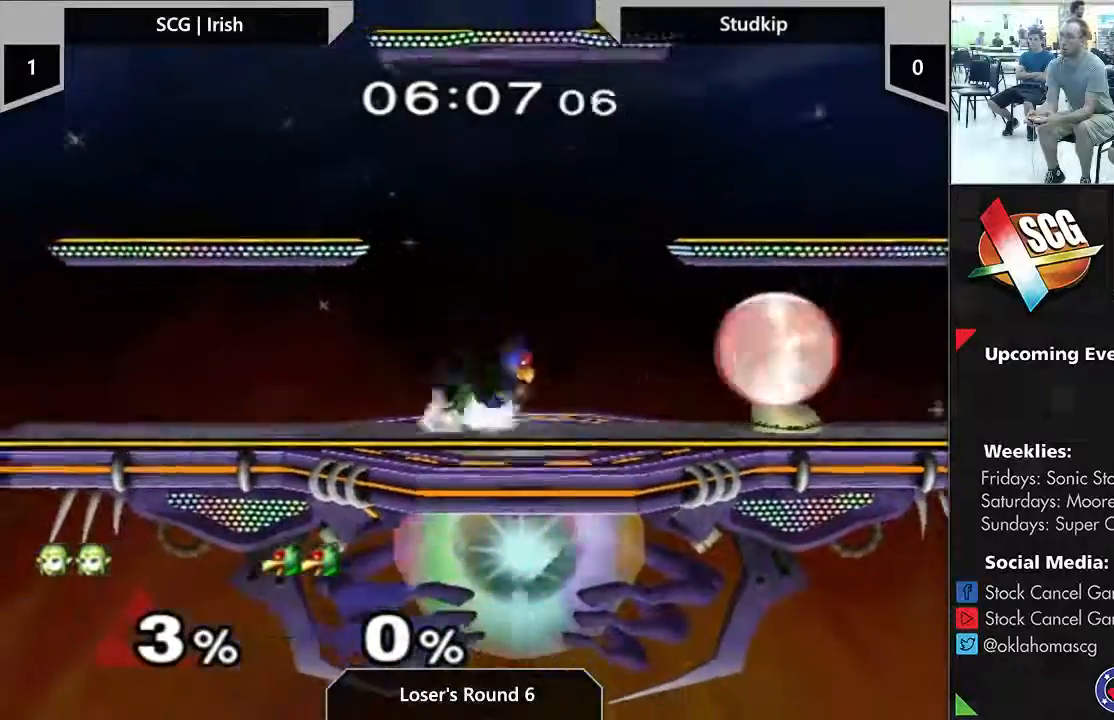
{"dt_ms": 500, "buttons": [], "left_stick": "center", "right_stick": "center", "events": []}
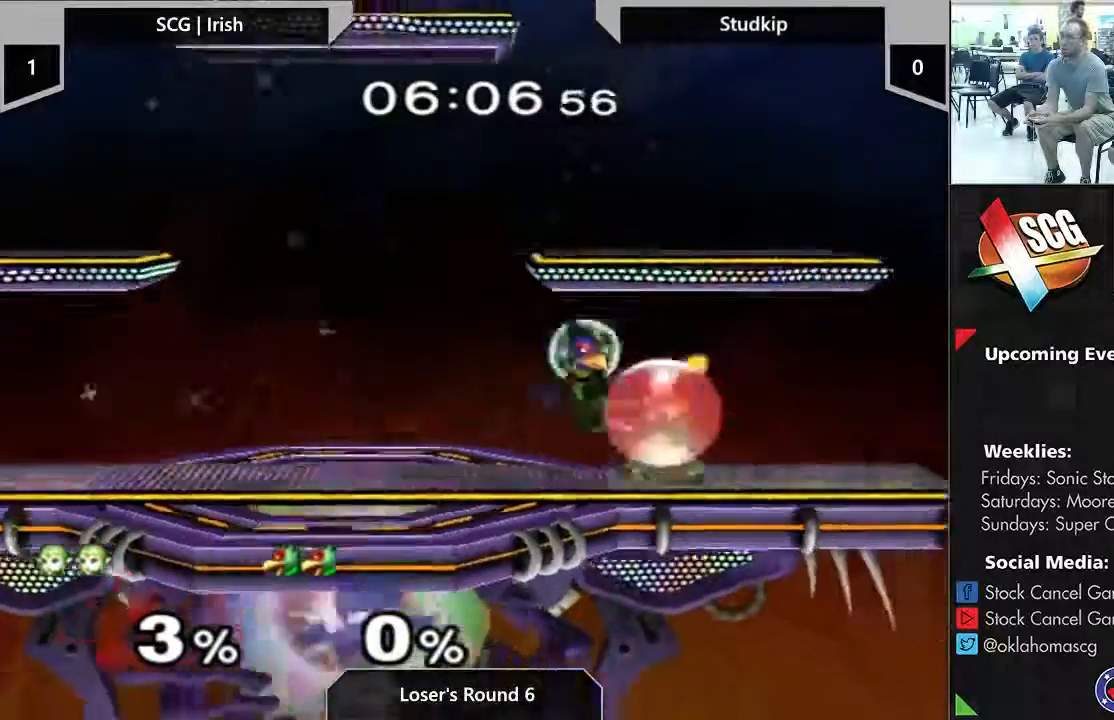
{"dt_ms": 500, "buttons": [], "left_stick": "center", "right_stick": "center", "events": [[117, "A", "down"], [200, "A", "up"]]}
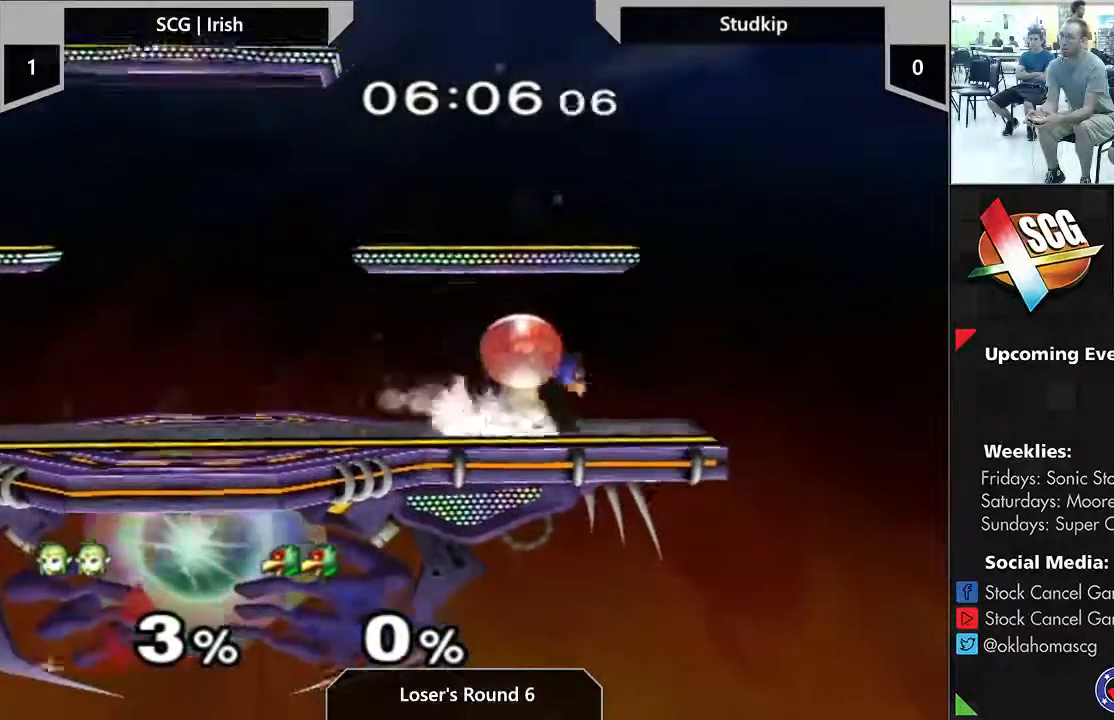
{"dt_ms": 500, "buttons": [], "left_stick": "left", "right_stick": "center", "events": [[400, "left_stick", "left"]]}
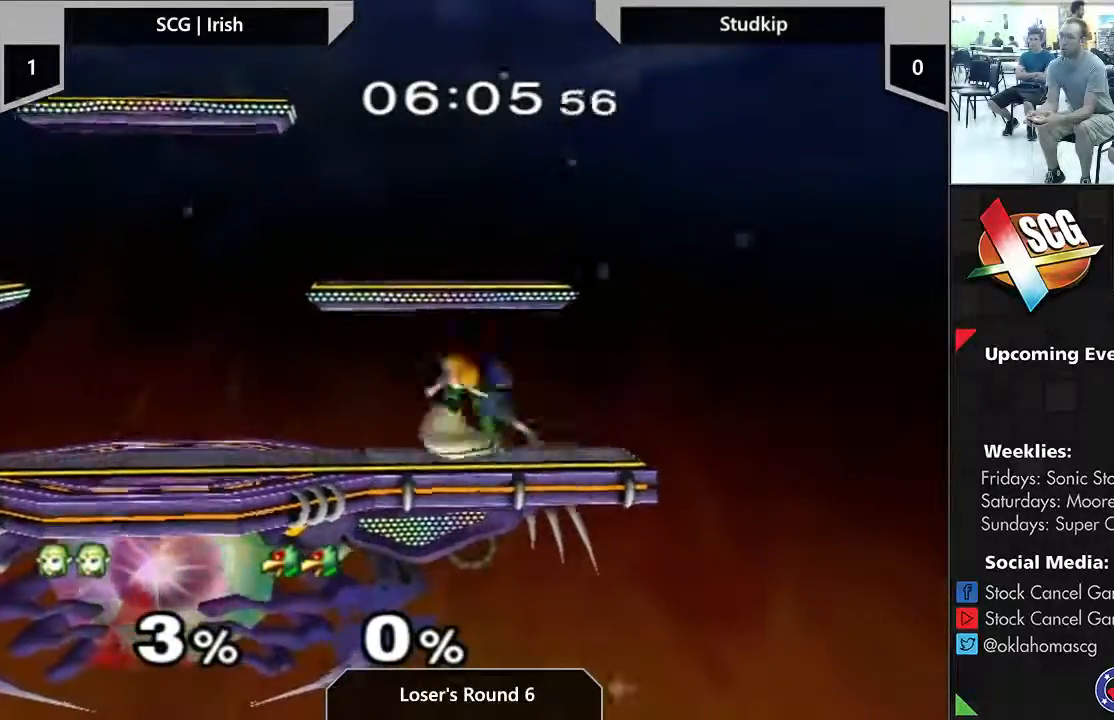
{"dt_ms": 500, "buttons": [], "left_stick": "center", "right_stick": "center", "events": [[100, "left_stick", "center"], [417, "right_stick", "down"], [467, "right_stick", "center"]]}
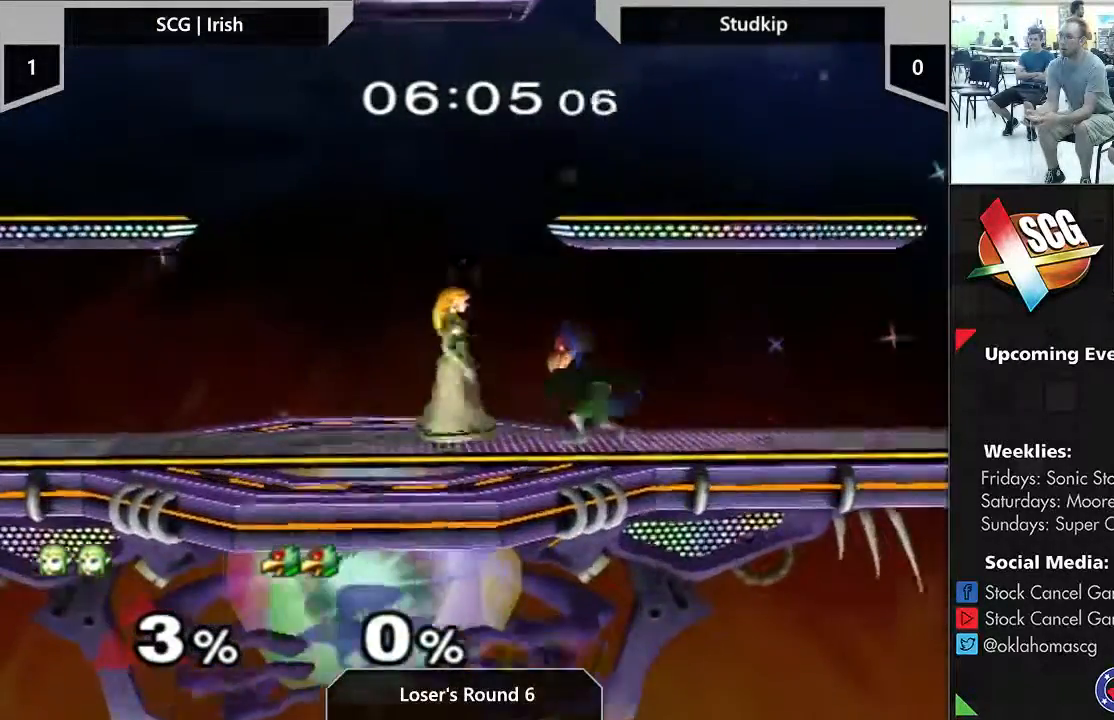
{"dt_ms": 500, "buttons": [], "left_stick": "center", "right_stick": "center", "events": []}
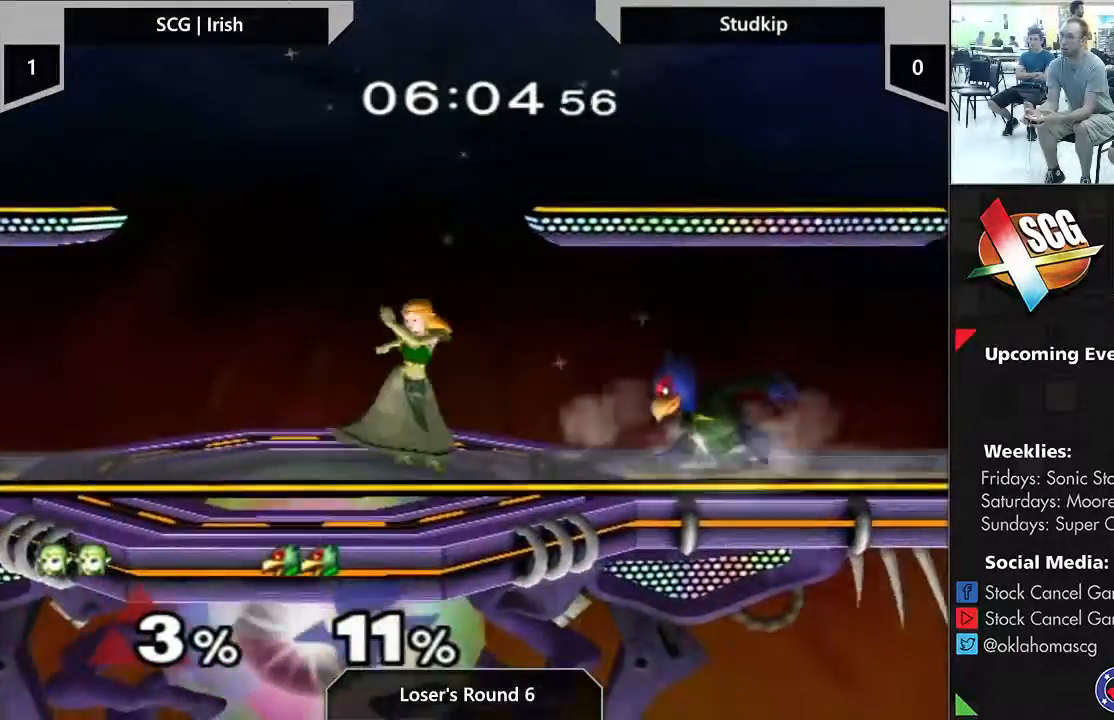
{"dt_ms": 500, "buttons": ["A"], "left_stick": "center", "right_stick": "center", "events": [[17, "A", "down"], [417, "A", "up"], [483, "A", "down"]]}
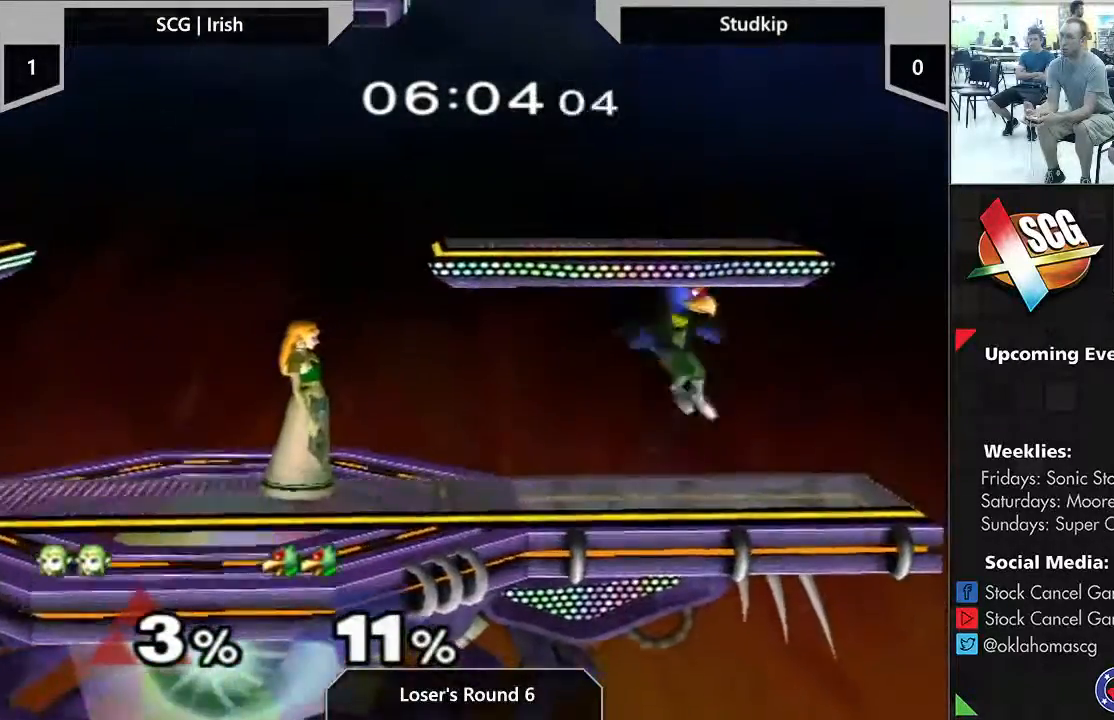
{"dt_ms": 500, "buttons": [], "left_stick": "center", "right_stick": "center", "events": [[333, "A", "up"]]}
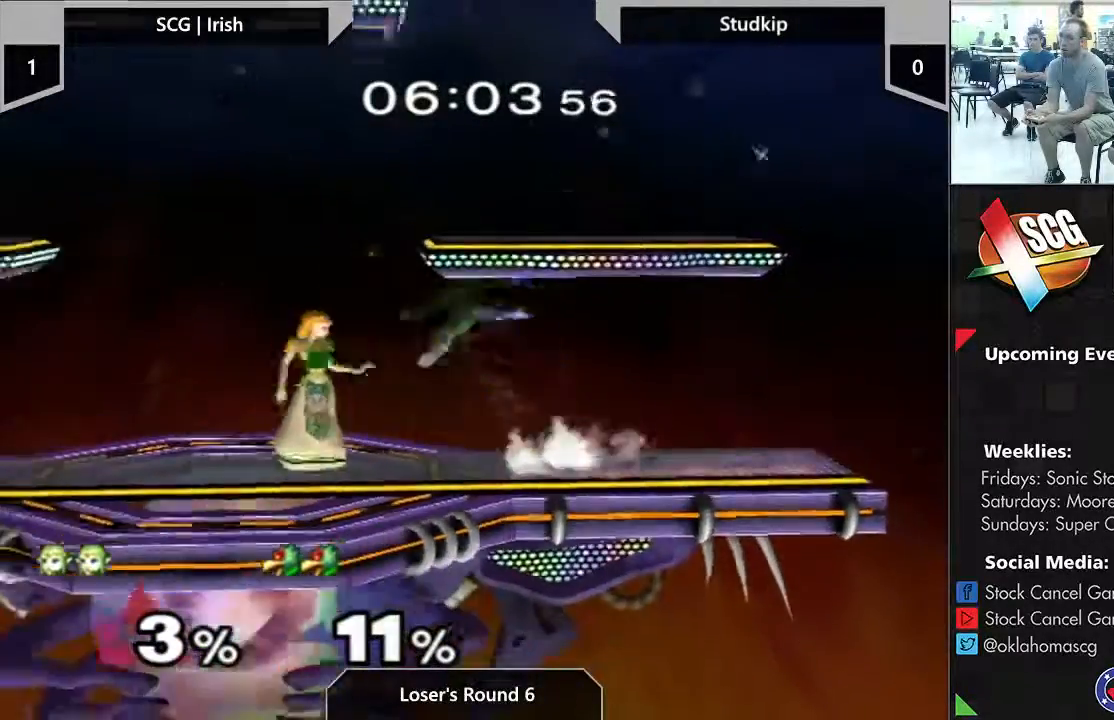
{"dt_ms": 500, "buttons": [], "left_stick": "center", "right_stick": "center", "events": []}
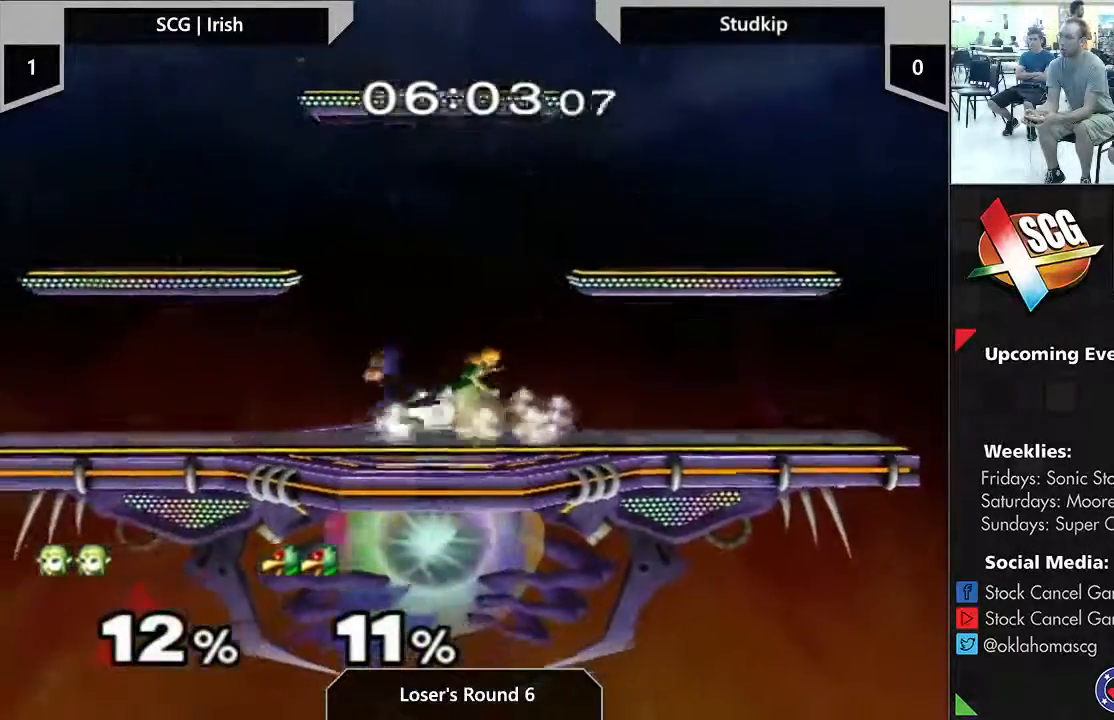
{"dt_ms": 500, "buttons": [], "left_stick": "center", "right_stick": "center", "events": [[100, "left_stick", "down"], [300, "left_stick", "center"]]}
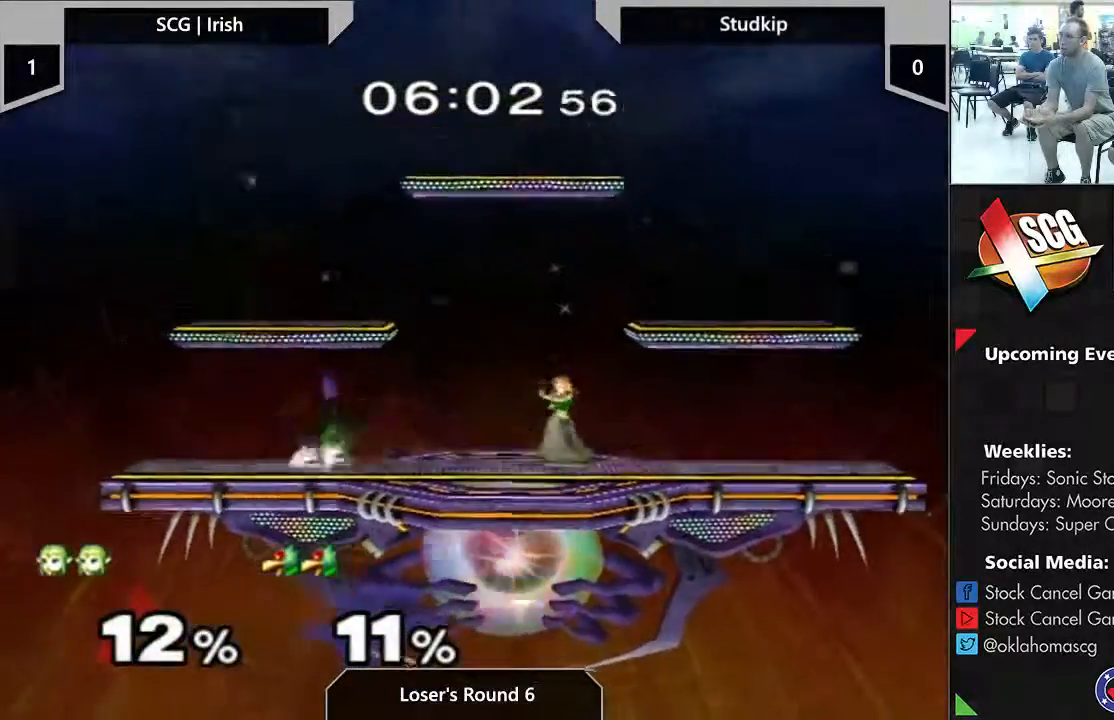
{"dt_ms": 500, "buttons": [], "left_stick": "left", "right_stick": "center", "events": [[17, "left_stick", "right"], [283, "left_stick", "left"], [367, "A", "down"], [483, "A", "up"]]}
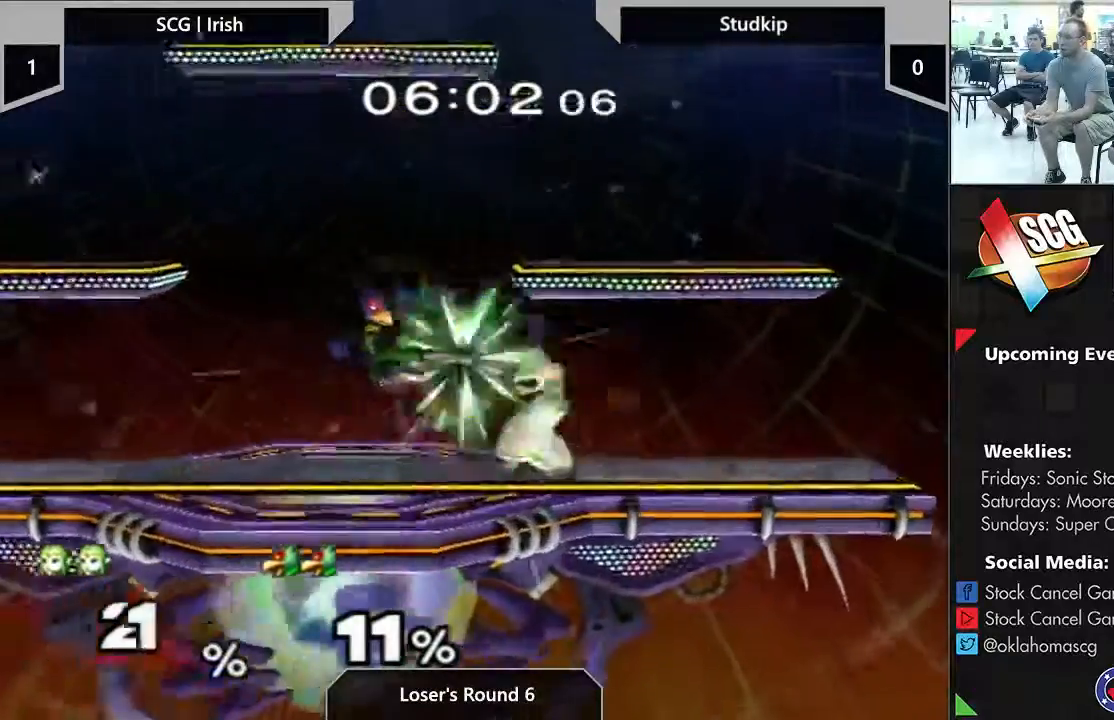
{"dt_ms": 500, "buttons": ["B"], "left_stick": "center", "right_stick": "center", "events": [[200, "left_stick", "center"], [267, "B", "down"]]}